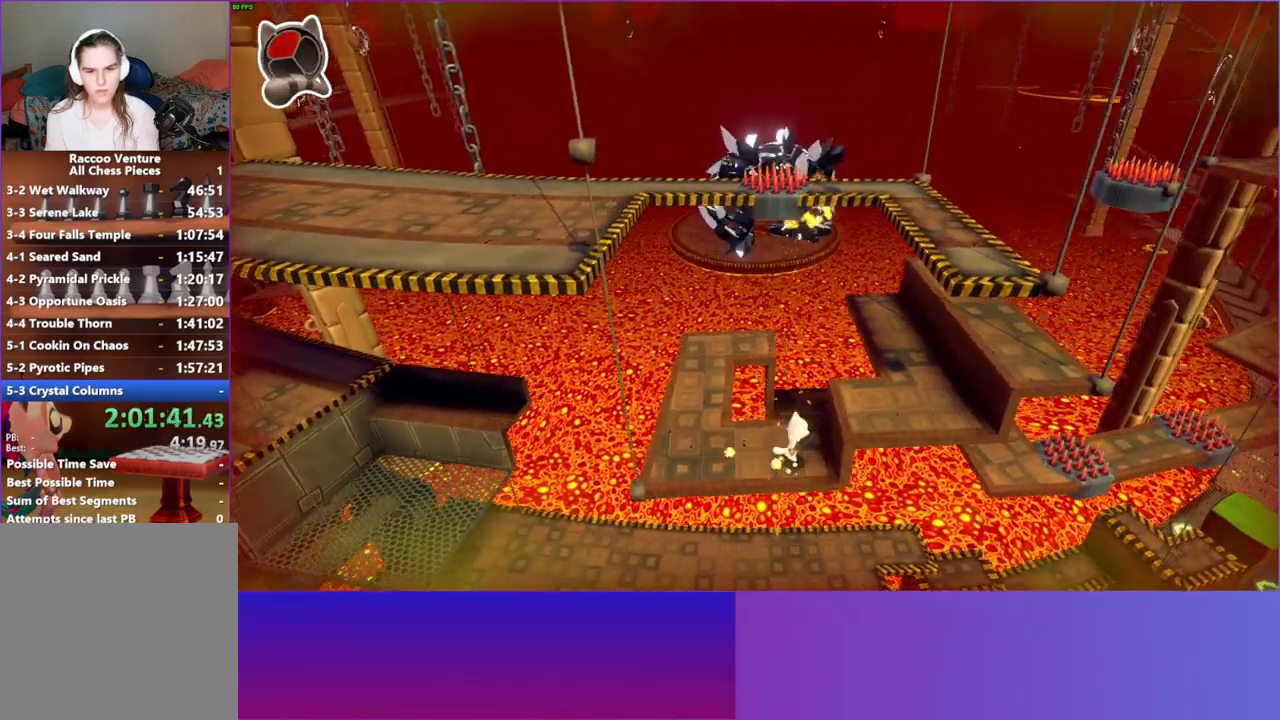
Gameplay with a controller (Xbox layout); each line is a JSON object with the inputs held at the frame after it. "events" lists button and stick changes between this image and that frame as [ms after this image, input, new state], when the widget could be followed in between. Not read: L3 R3.
{"buttons": [], "left_stick": "right", "right_stick": "center", "events": [[100, "A", "up"], [200, "Y", "down"], [300, "Y", "up"]]}
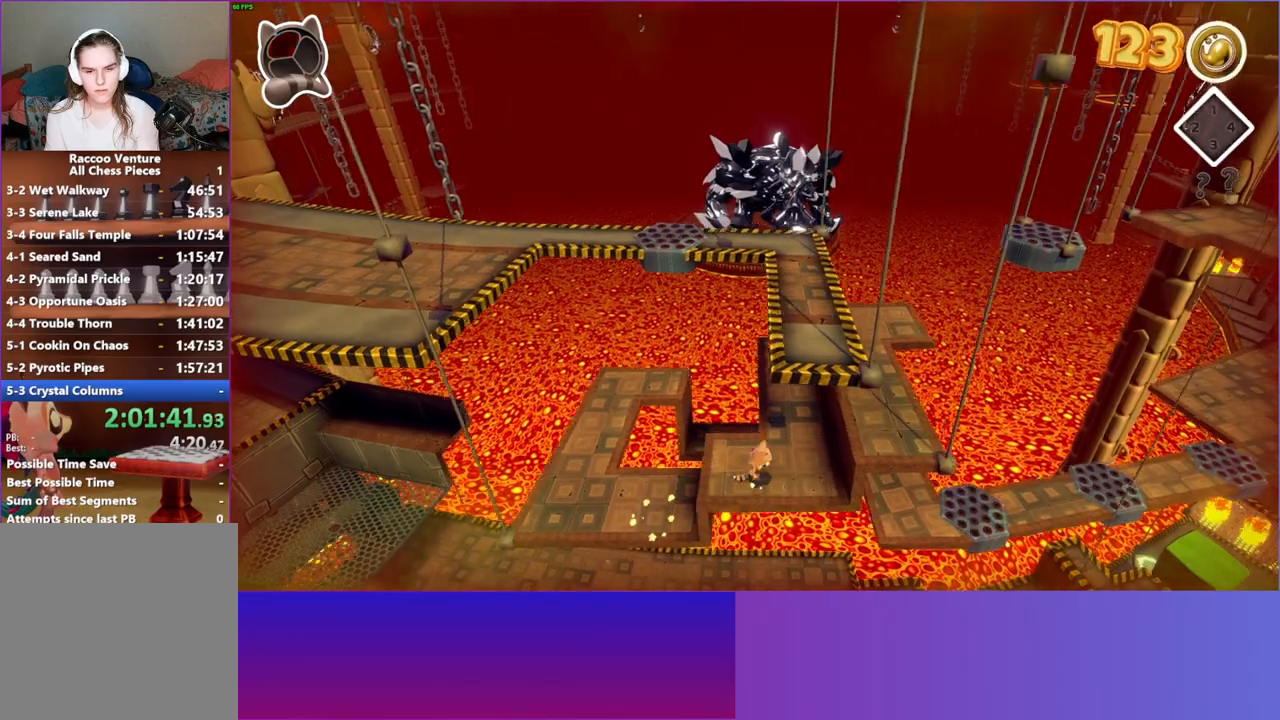
{"buttons": [], "left_stick": "up", "right_stick": "center", "events": [[17, "left_stick", "up-right"], [133, "A", "down"], [367, "A", "up"], [483, "left_stick", "up"]]}
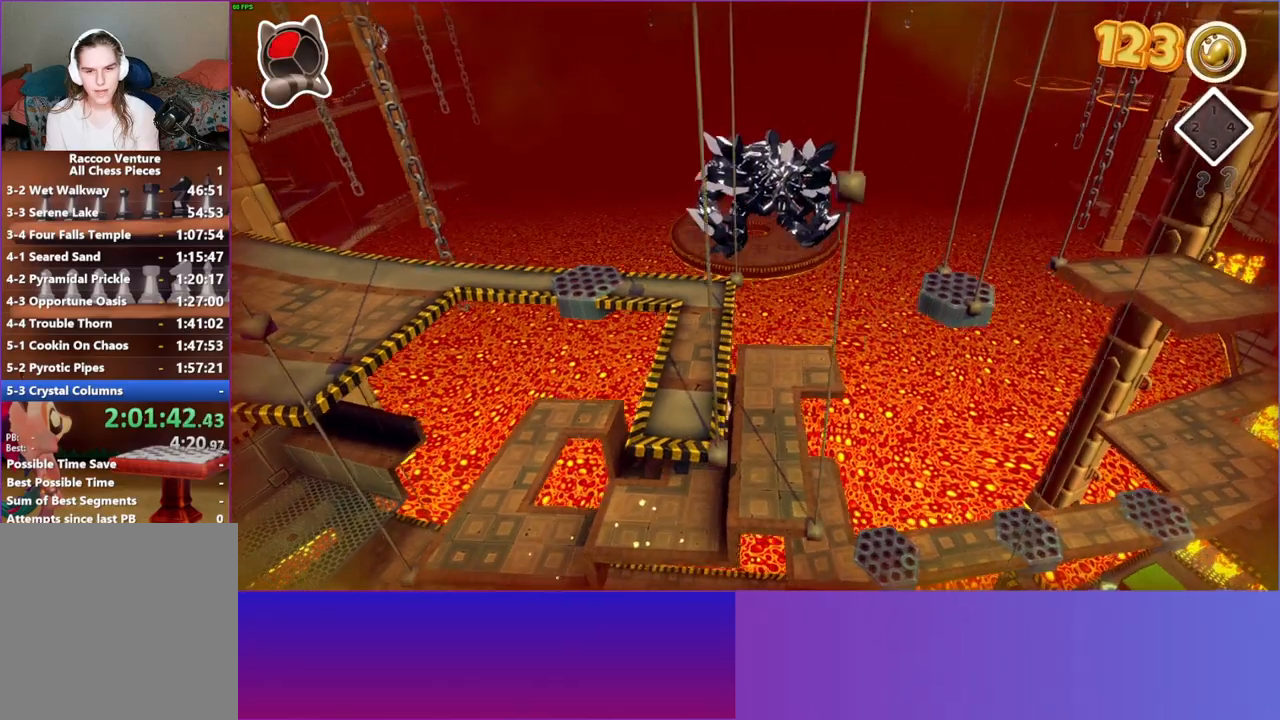
{"buttons": [], "left_stick": "up", "right_stick": "center", "events": [[17, "Y", "down"], [133, "Y", "up"]]}
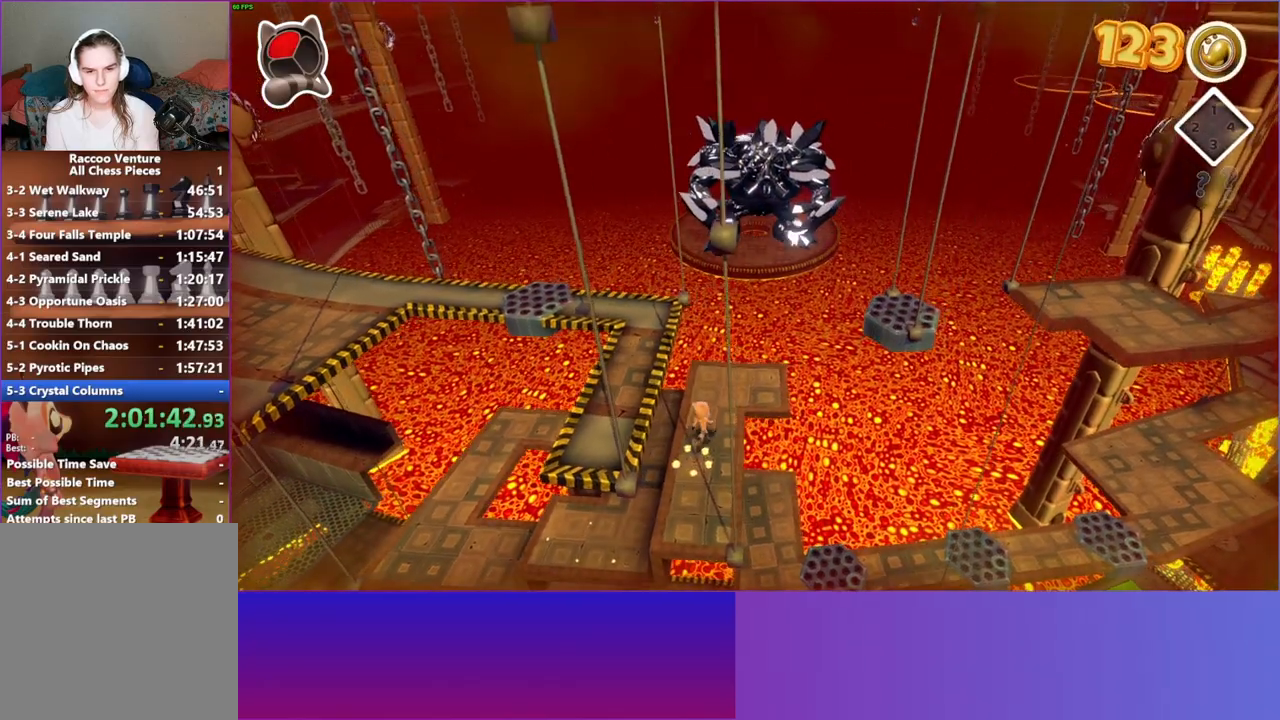
{"buttons": [], "left_stick": "left", "right_stick": "center", "events": [[67, "left_stick", "up-right"], [367, "left_stick", "center"], [500, "left_stick", "left"]]}
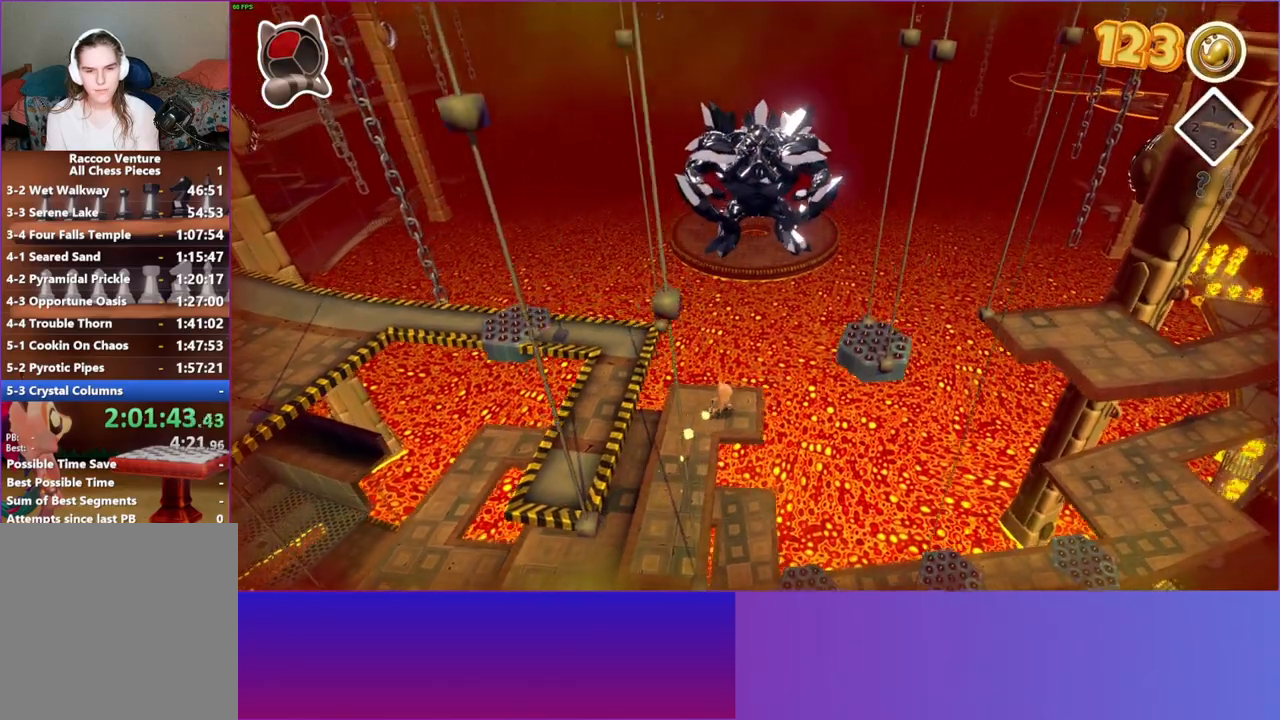
{"buttons": [], "left_stick": "center", "right_stick": "center", "events": [[233, "Y", "down"], [317, "left_stick", "center"], [367, "Y", "up"]]}
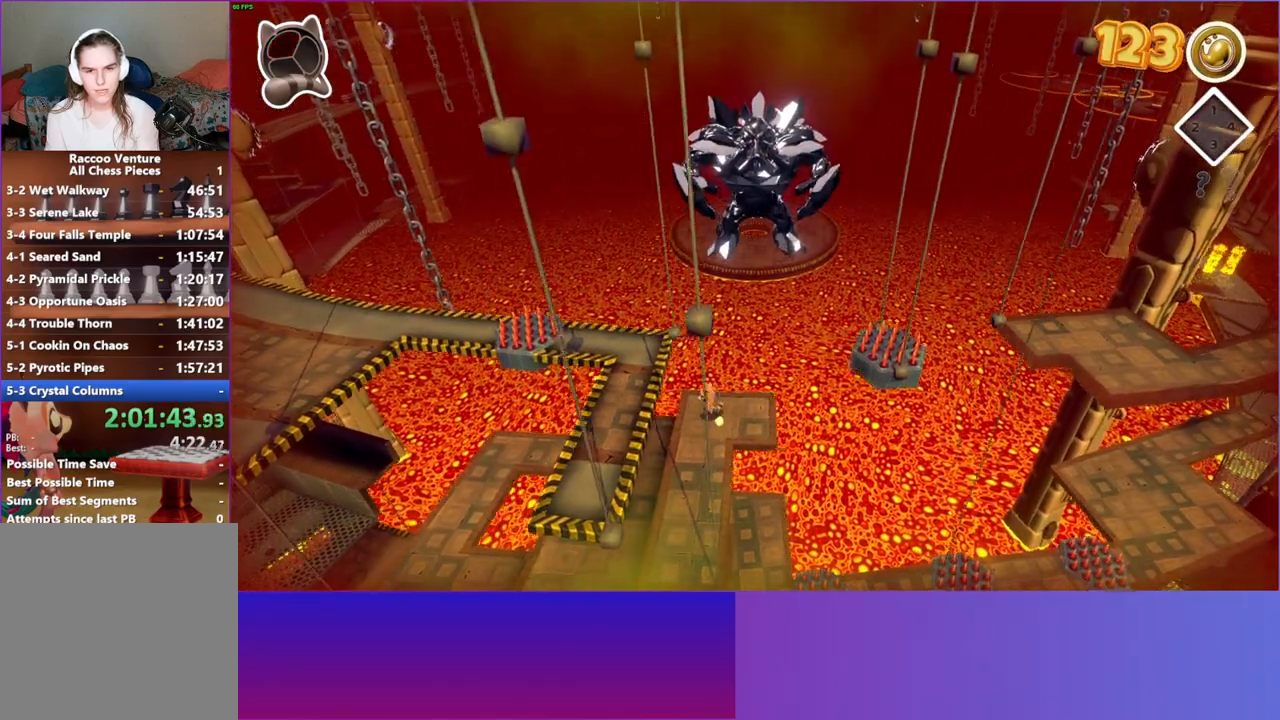
{"buttons": [], "left_stick": "right", "right_stick": "center", "events": [[67, "left_stick", "right"], [267, "left_stick", "center"], [467, "left_stick", "right"]]}
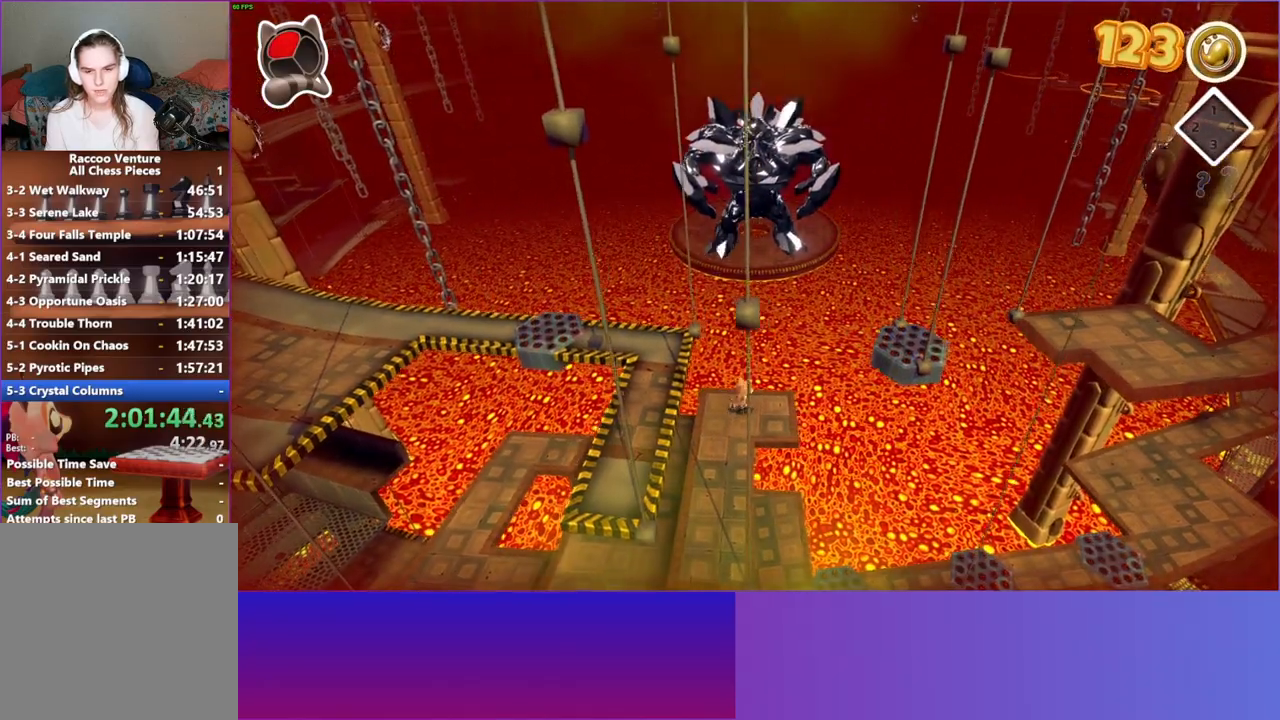
{"buttons": ["A"], "left_stick": "right", "right_stick": "center", "events": [[450, "A", "down"]]}
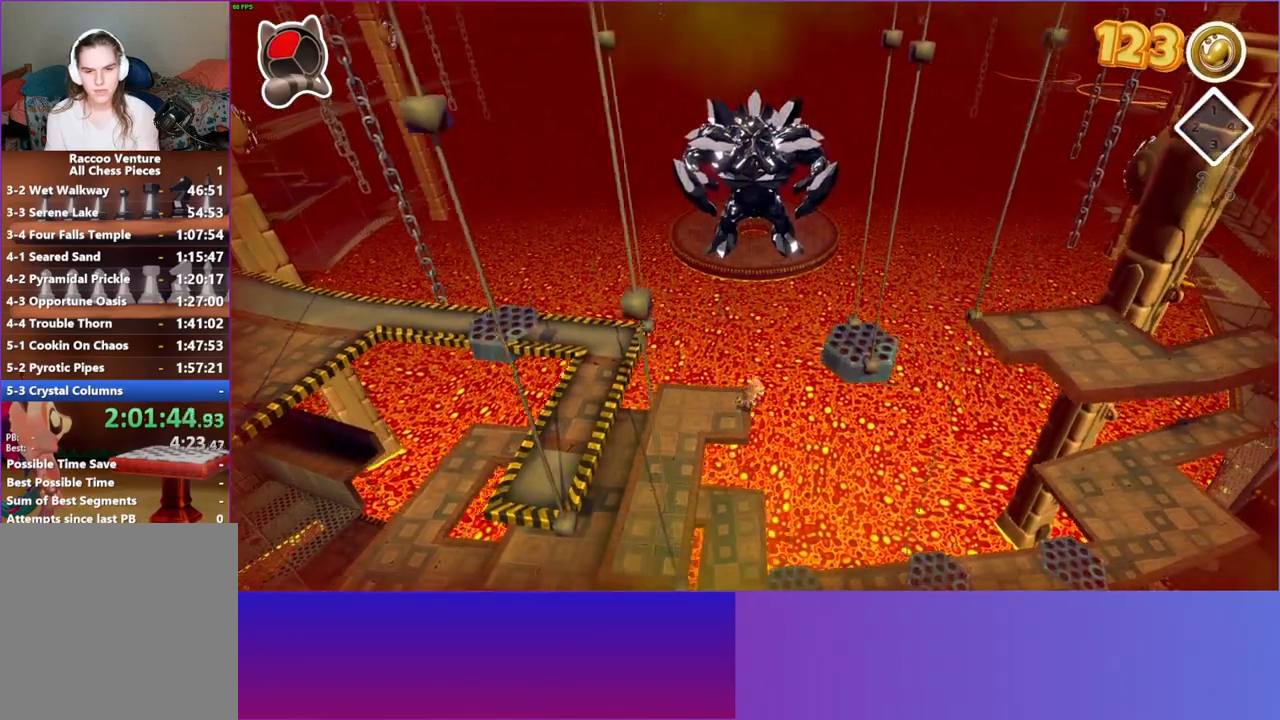
{"buttons": [], "left_stick": "right", "right_stick": "center", "events": [[467, "A", "up"]]}
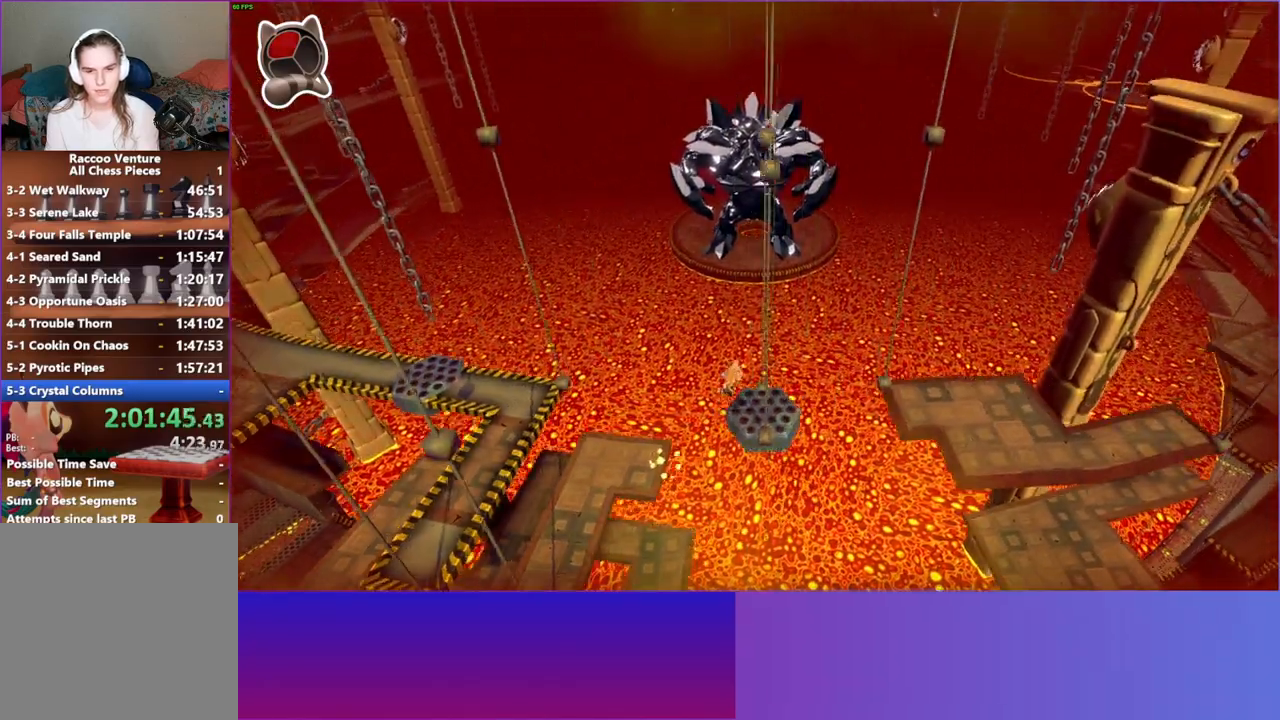
{"buttons": ["A"], "left_stick": "right", "right_stick": "center", "events": [[383, "A", "down"]]}
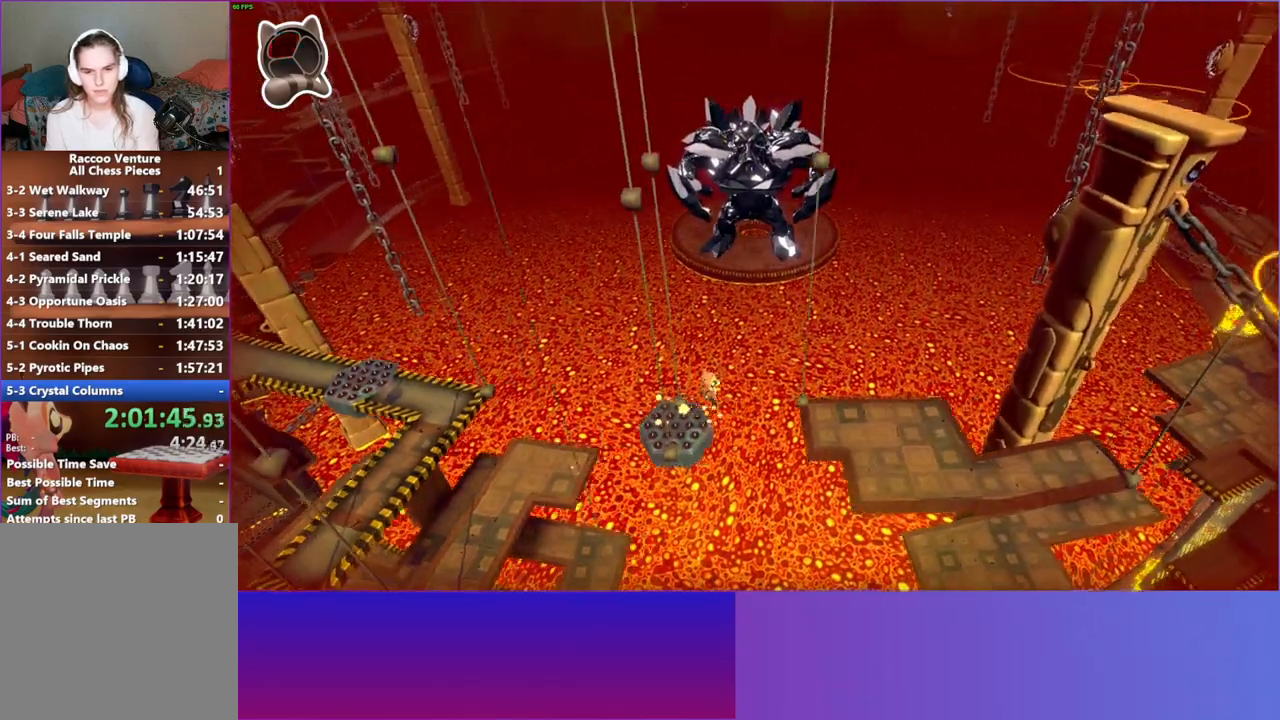
{"buttons": [], "left_stick": "down-right", "right_stick": "center", "events": [[217, "A", "up"], [350, "Y", "down"], [417, "left_stick", "down-right"], [483, "Y", "up"]]}
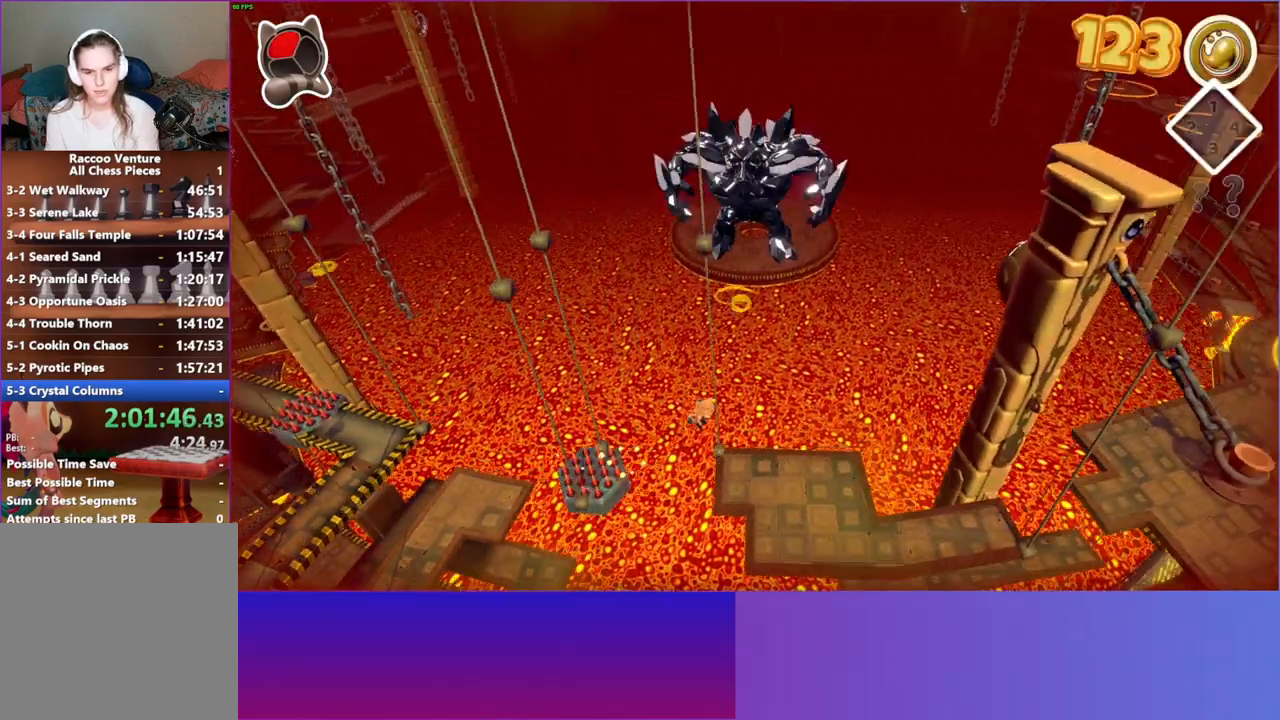
{"buttons": [], "left_stick": "down-right", "right_stick": "center", "events": []}
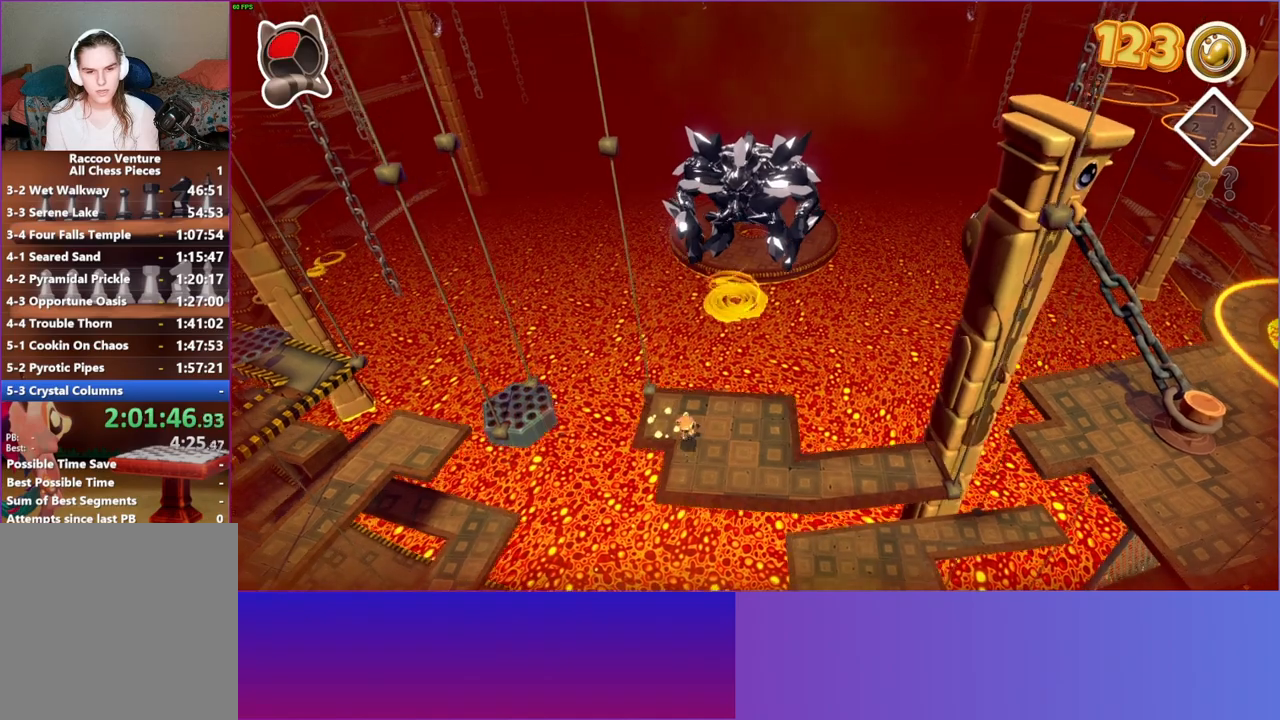
{"buttons": [], "left_stick": "right", "right_stick": "center", "events": [[100, "left_stick", "right"]]}
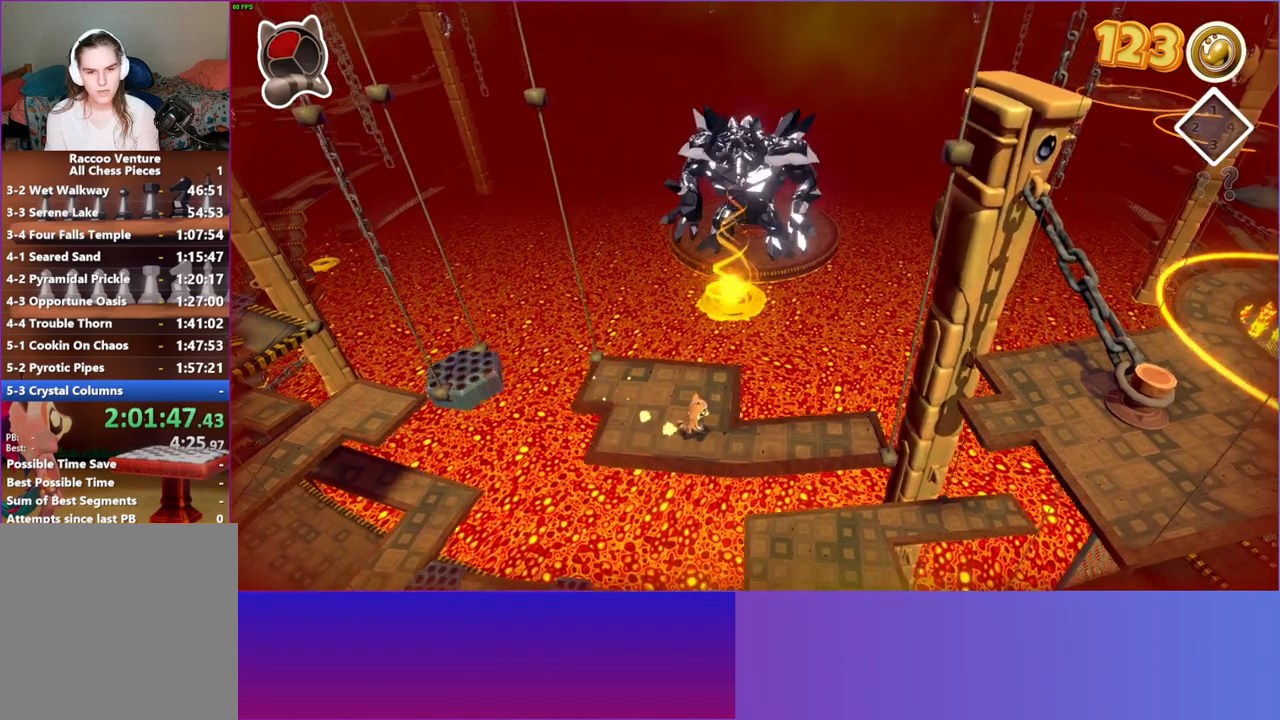
{"buttons": [], "left_stick": "right", "right_stick": "center", "events": []}
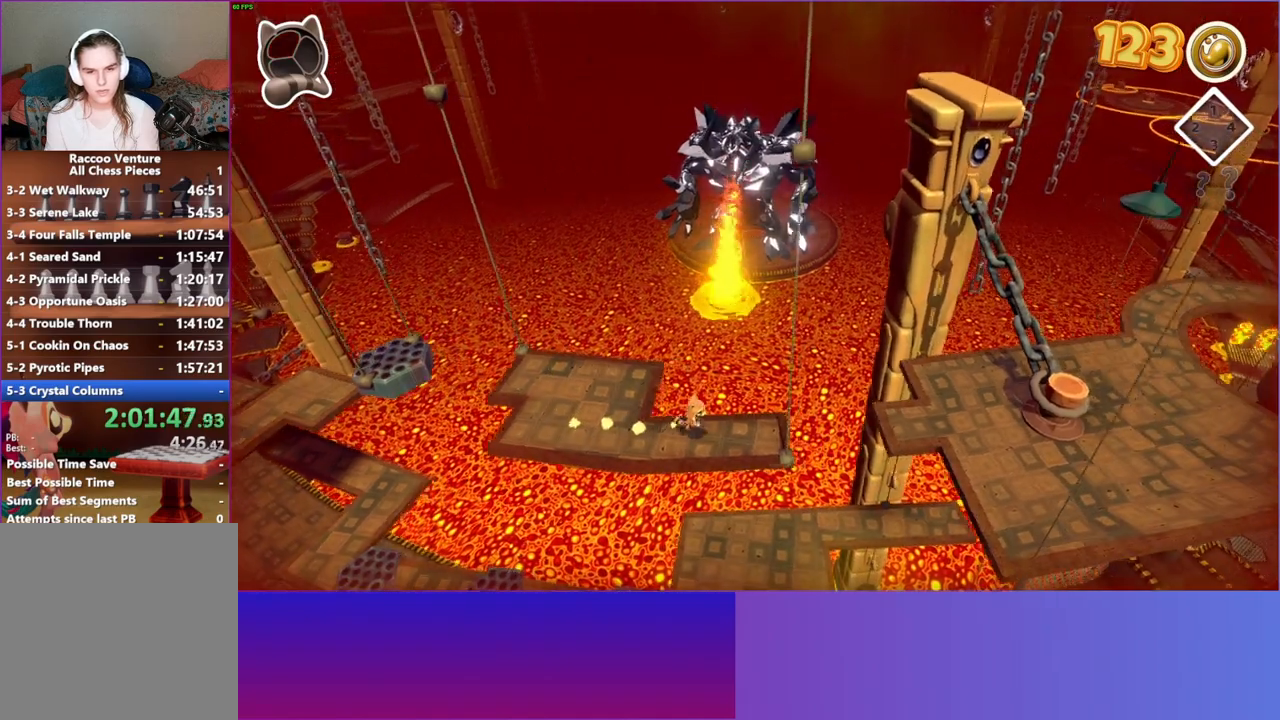
{"buttons": ["A"], "left_stick": "right", "right_stick": "center", "events": [[417, "A", "down"]]}
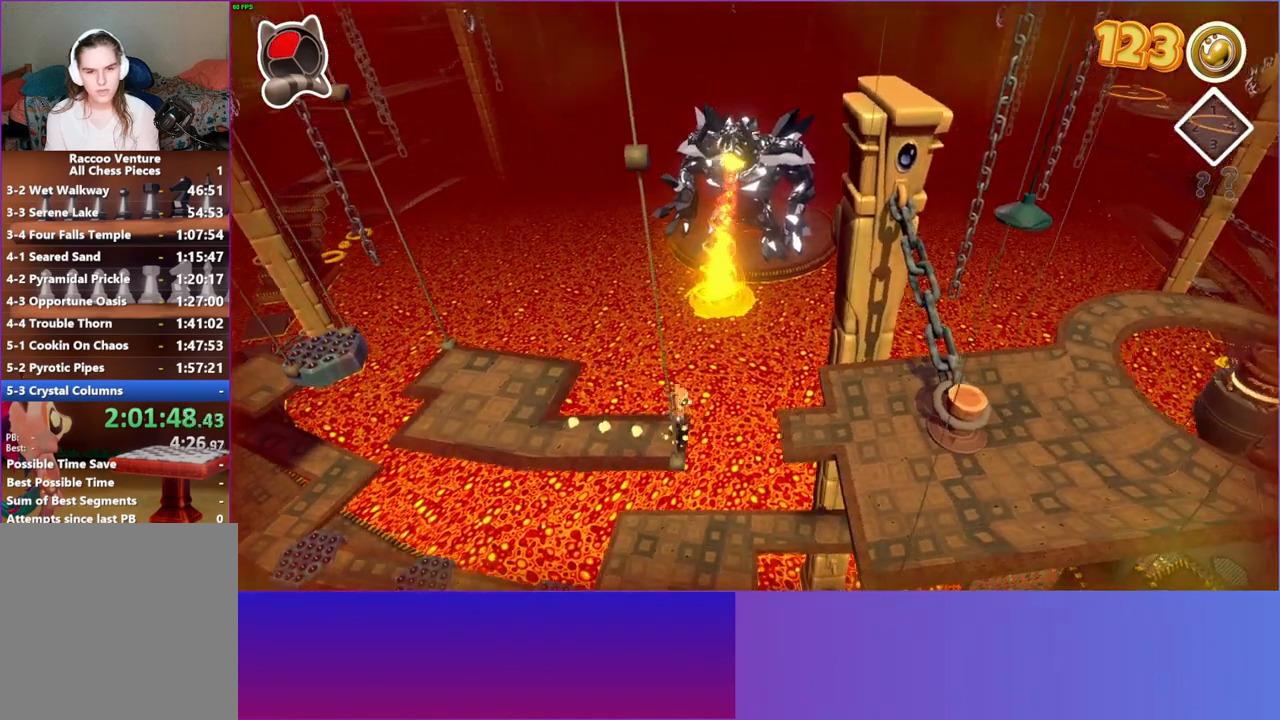
{"buttons": [], "left_stick": "right", "right_stick": "center", "events": [[317, "A", "up"]]}
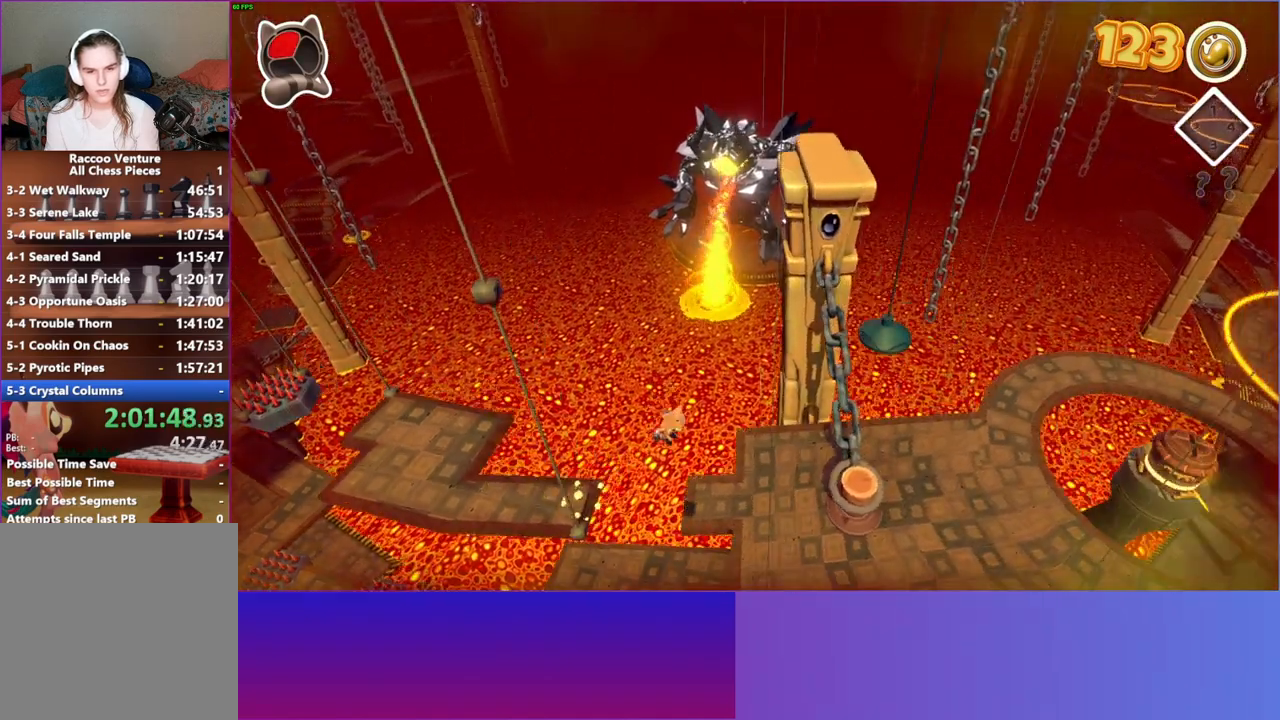
{"buttons": ["A"], "left_stick": "right", "right_stick": "center", "events": [[483, "A", "down"]]}
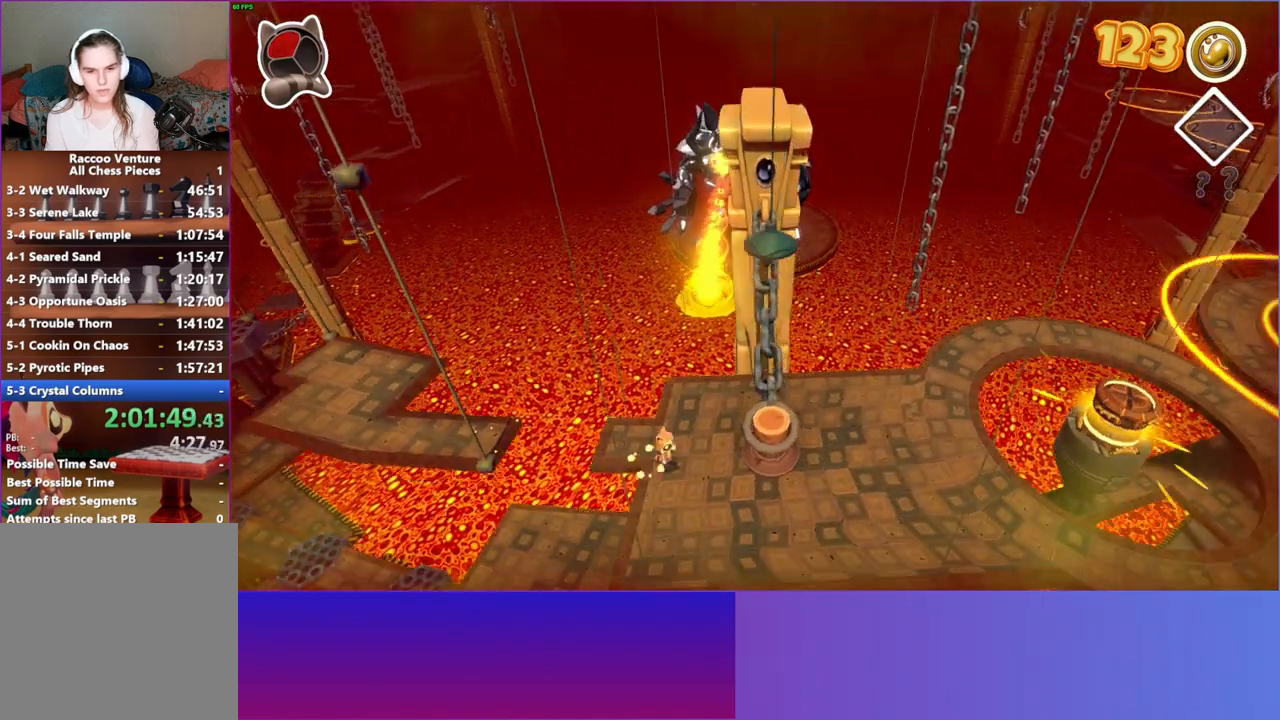
{"buttons": ["X"], "left_stick": "up-right", "right_stick": "center", "events": [[133, "left_stick", "up-right"], [300, "A", "up"], [467, "X", "down"]]}
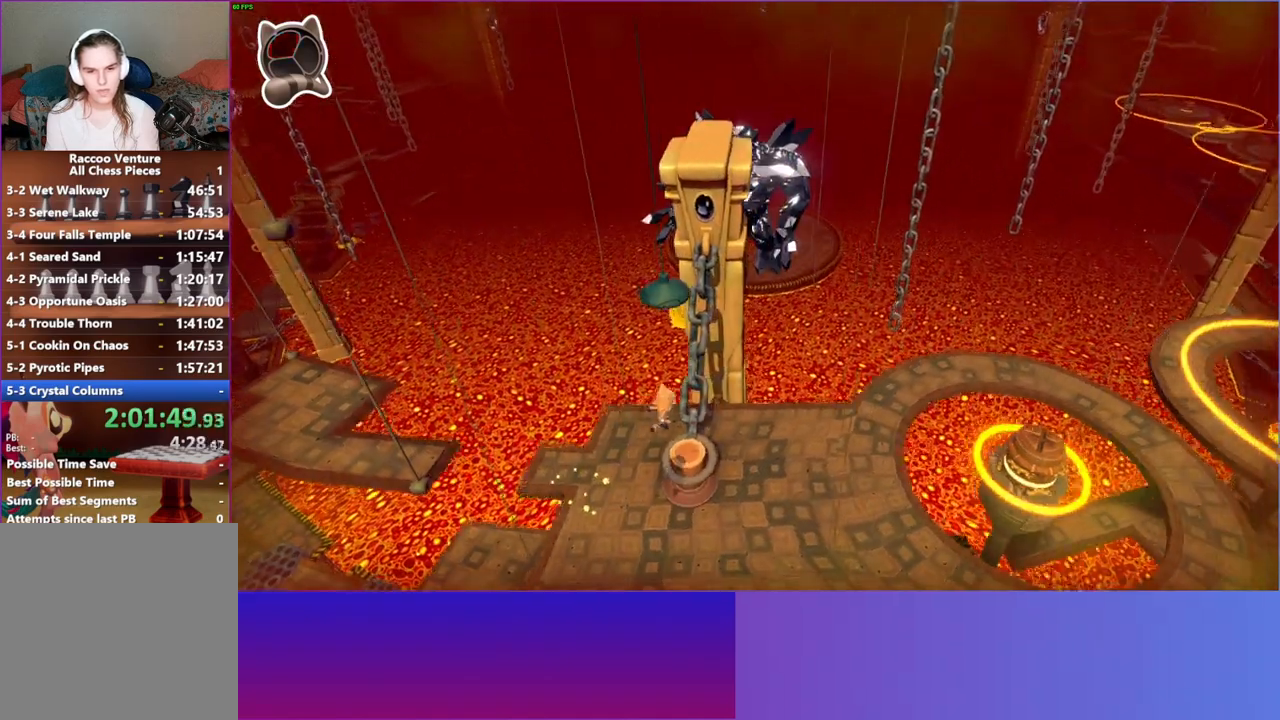
{"buttons": ["A"], "left_stick": "left", "right_stick": "center", "events": [[117, "X", "up"], [117, "left_stick", "center"], [167, "left_stick", "down-left"], [317, "left_stick", "left"], [433, "A", "down"]]}
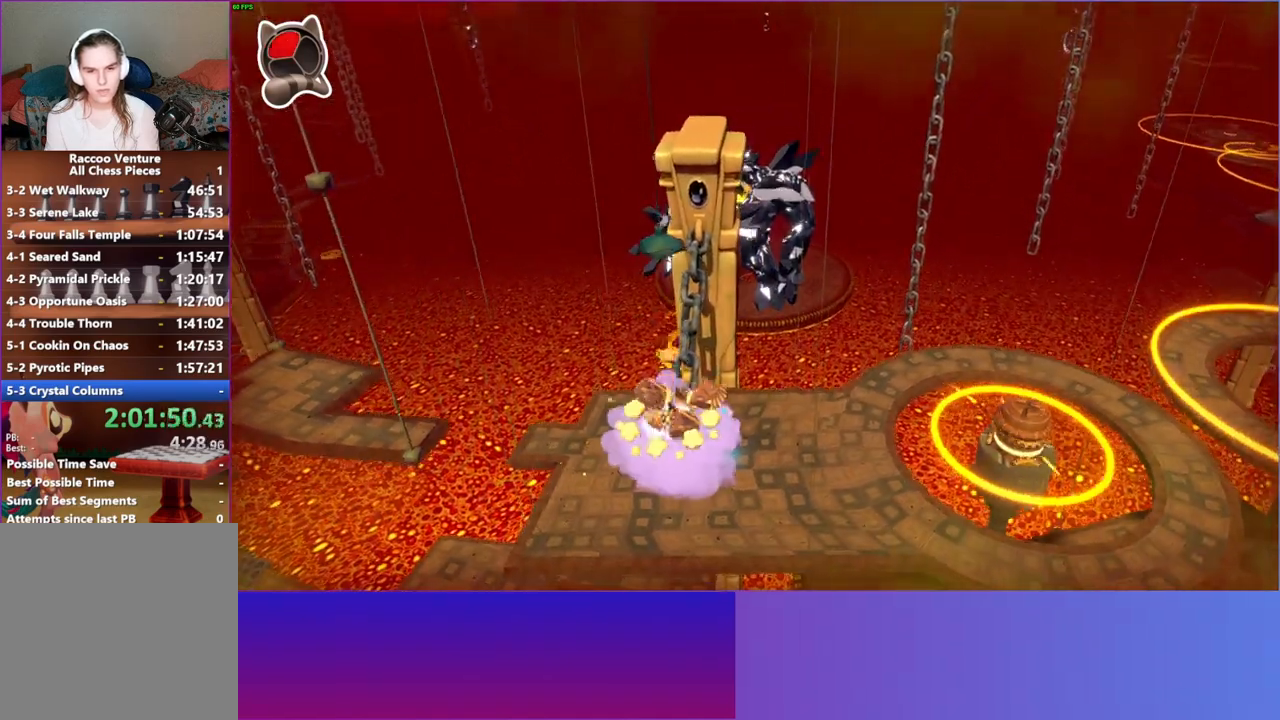
{"buttons": [], "left_stick": "right", "right_stick": "center", "events": [[67, "A", "up"], [283, "left_stick", "right"]]}
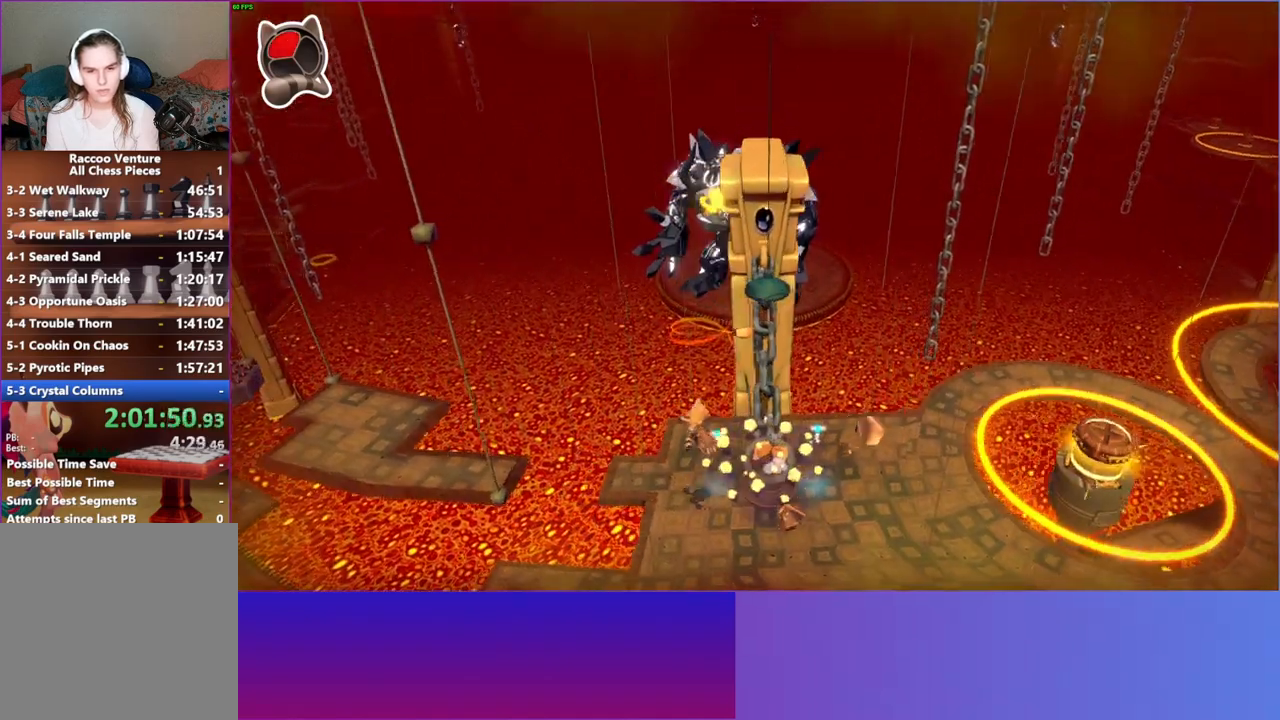
{"buttons": ["A"], "left_stick": "right", "right_stick": "center", "events": [[250, "A", "down"]]}
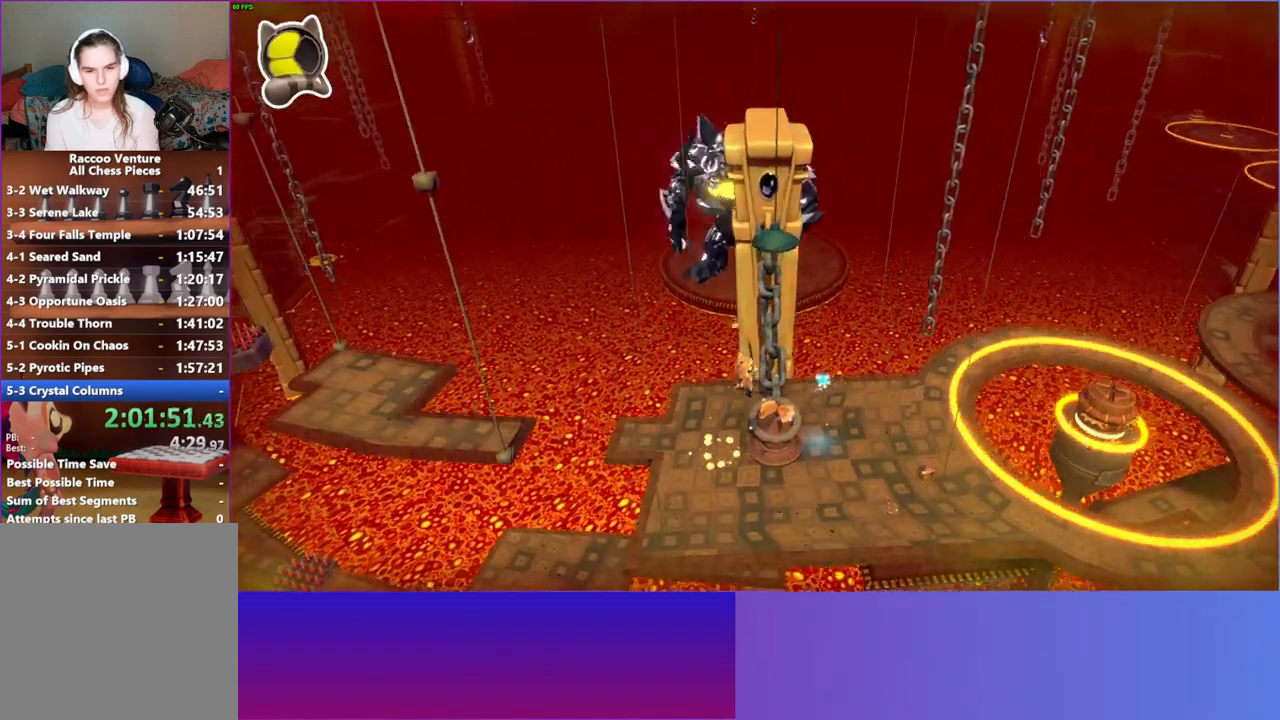
{"buttons": [], "left_stick": "left", "right_stick": "center", "events": [[183, "A", "up"], [217, "left_stick", "left"]]}
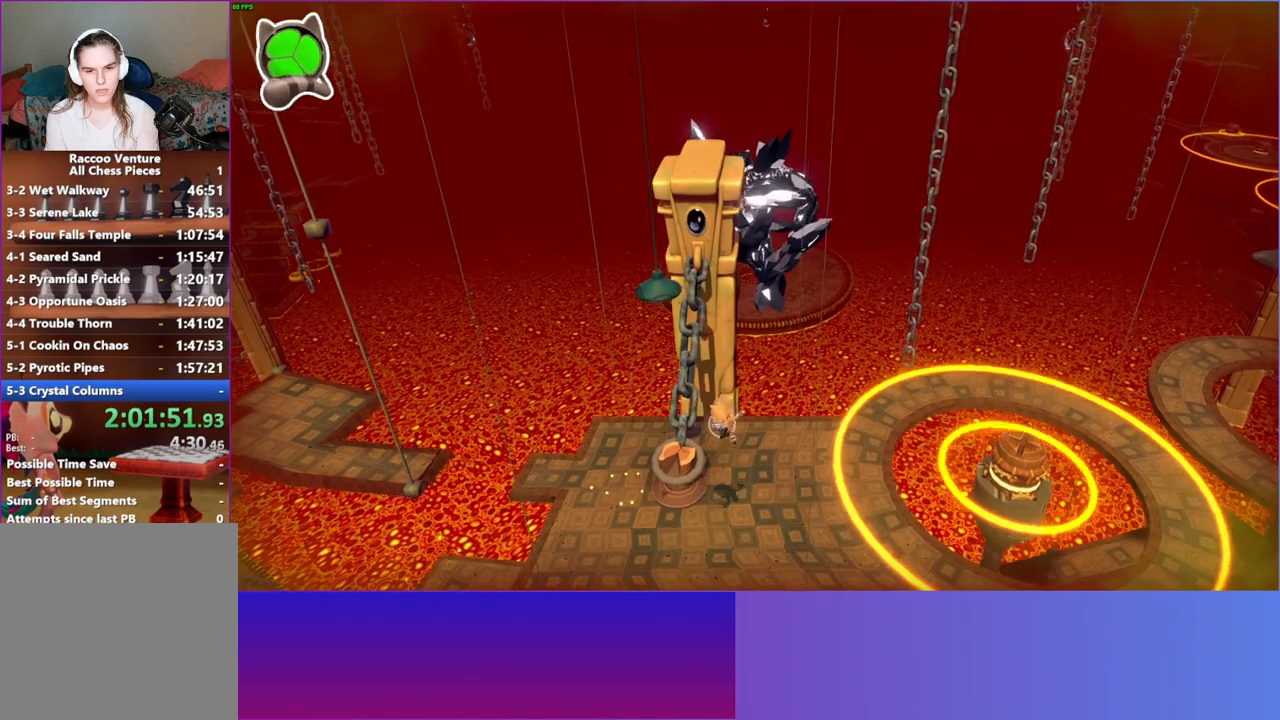
{"buttons": [], "left_stick": "up", "right_stick": "center", "events": [[167, "A", "down"], [250, "left_stick", "up-left"], [383, "left_stick", "up"], [433, "A", "up"]]}
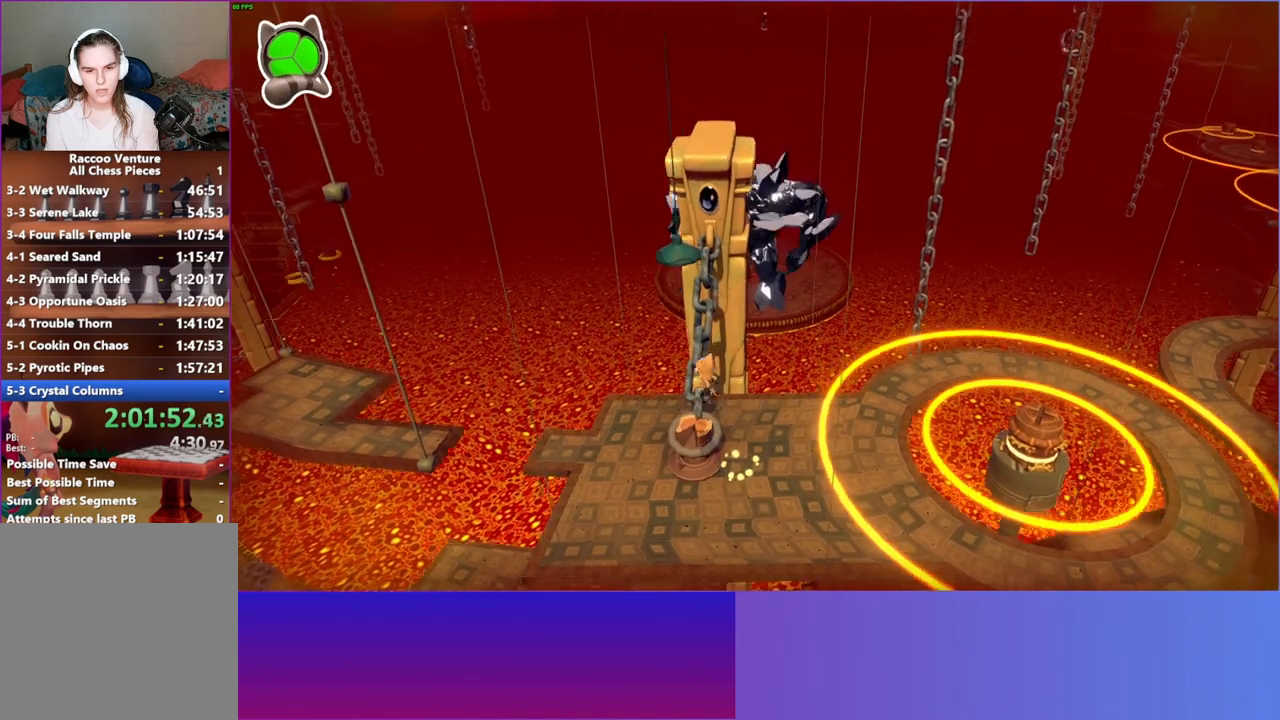
{"buttons": [], "left_stick": "center", "right_stick": "center", "events": [[33, "left_stick", "center"], [50, "X", "down"], [150, "X", "up"]]}